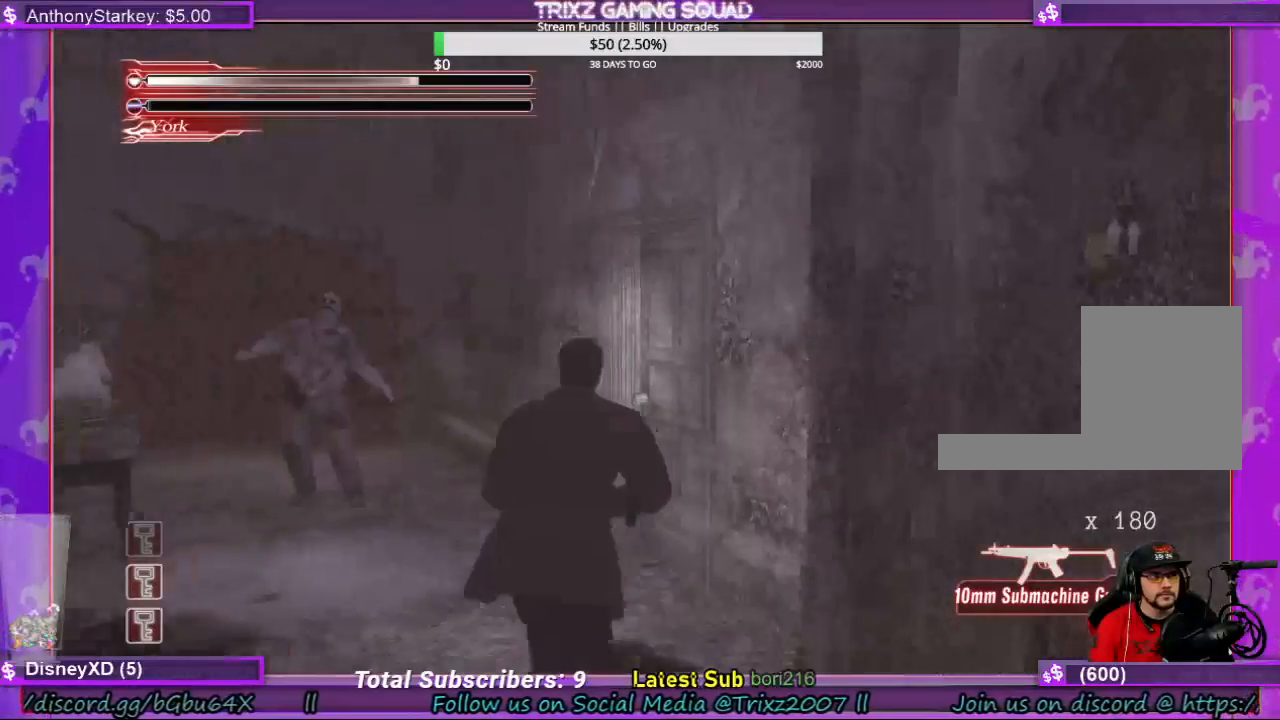
Gameplay with keyboard and mouse; each line is a JSON object with the keys and mouse buttons held at the frame after it. "events" lists presses ("down") and releases ("up") of "a", "ctrl", "d", "e", "f", "q", "r", "s", "shift", "space", "tab", "w", "mouse_left", "mouse_wheel", "mouse_right", "mouse_mb4" and "mouse_mb5" between this image and that frame as [ms after this image, input, new state], when the widget could be followed in between. "mouse_left", "mouse_wheel", "mouse_right", "mouse_mb4", "mouse_mb5" = the "left", "wheel", "right", "mb4", "mb5" buttons of the "mouse" list. No other keys are recorded. "wheel" means that the mouse wheel is clicked or scrolled. Mouse movement is not recorded.
{"keys": ["shift", "w"], "mouse": [], "events": [[367, "e", "down"], [467, "e", "up"]]}
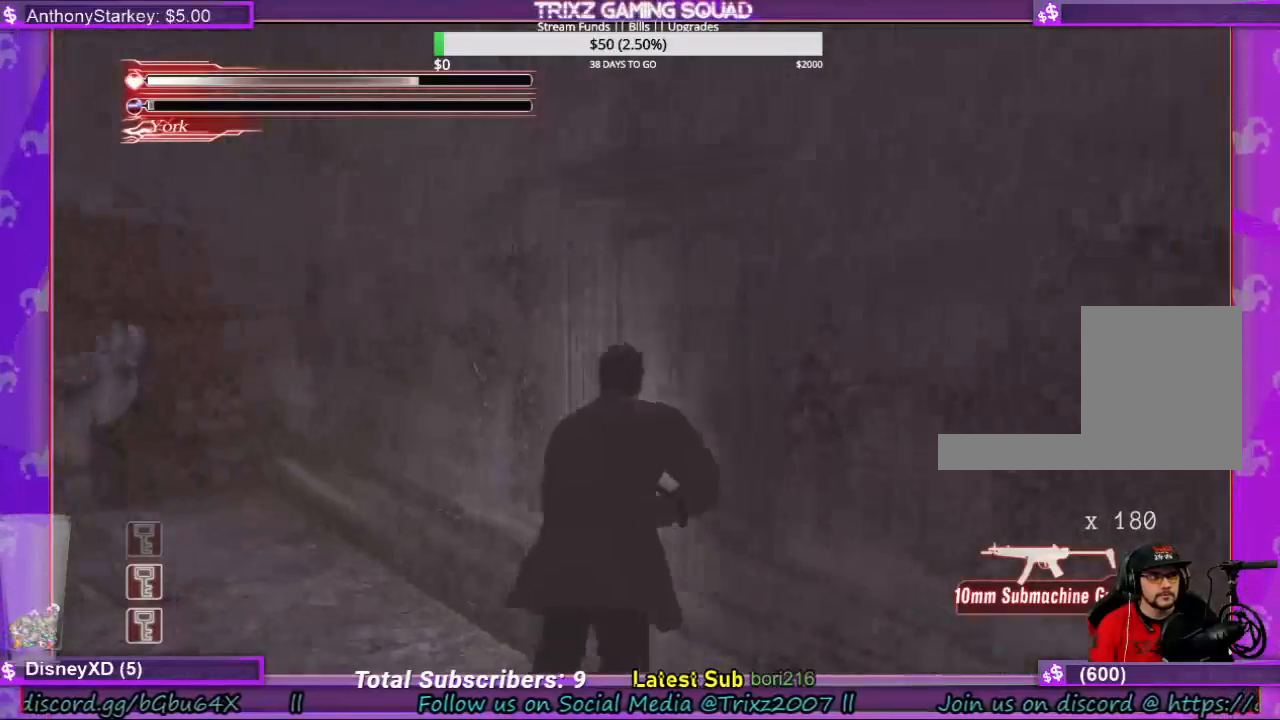
{"keys": [], "mouse": [], "events": [[67, "e", "down"], [134, "e", "up"], [200, "e", "down"], [300, "e", "up"], [367, "shift", "up"], [434, "w", "up"]]}
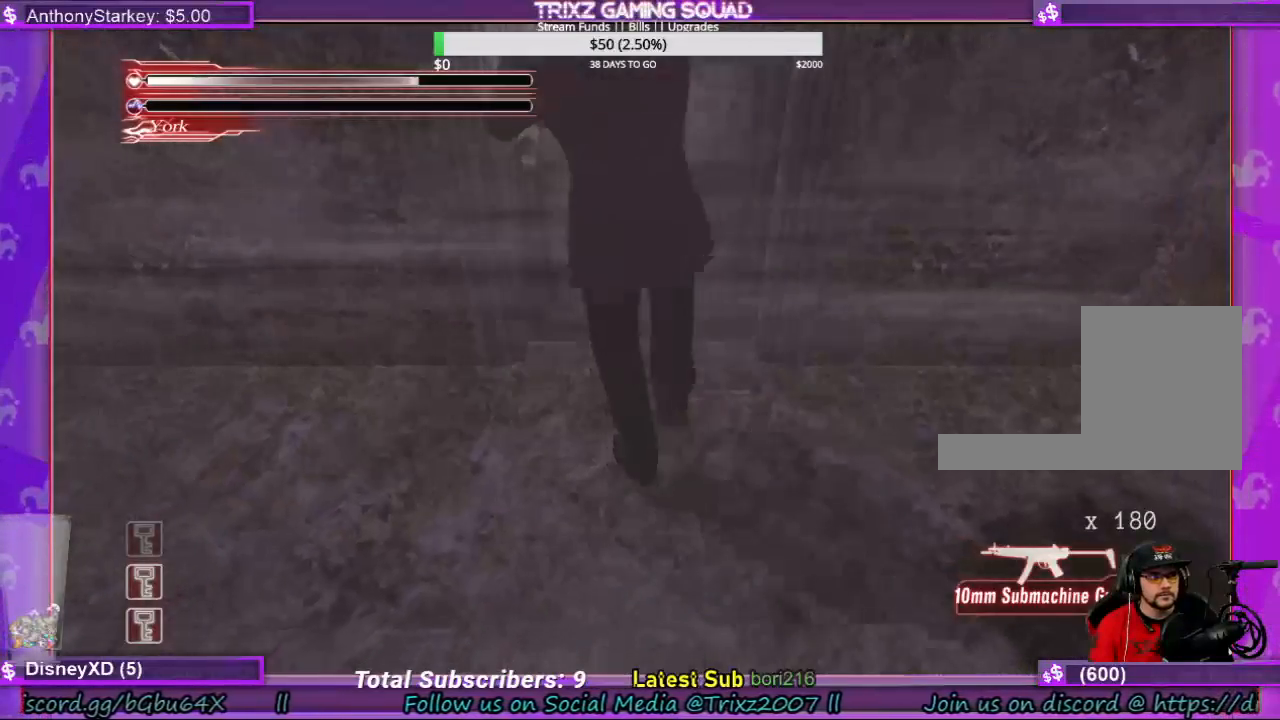
{"keys": [], "mouse": [], "events": []}
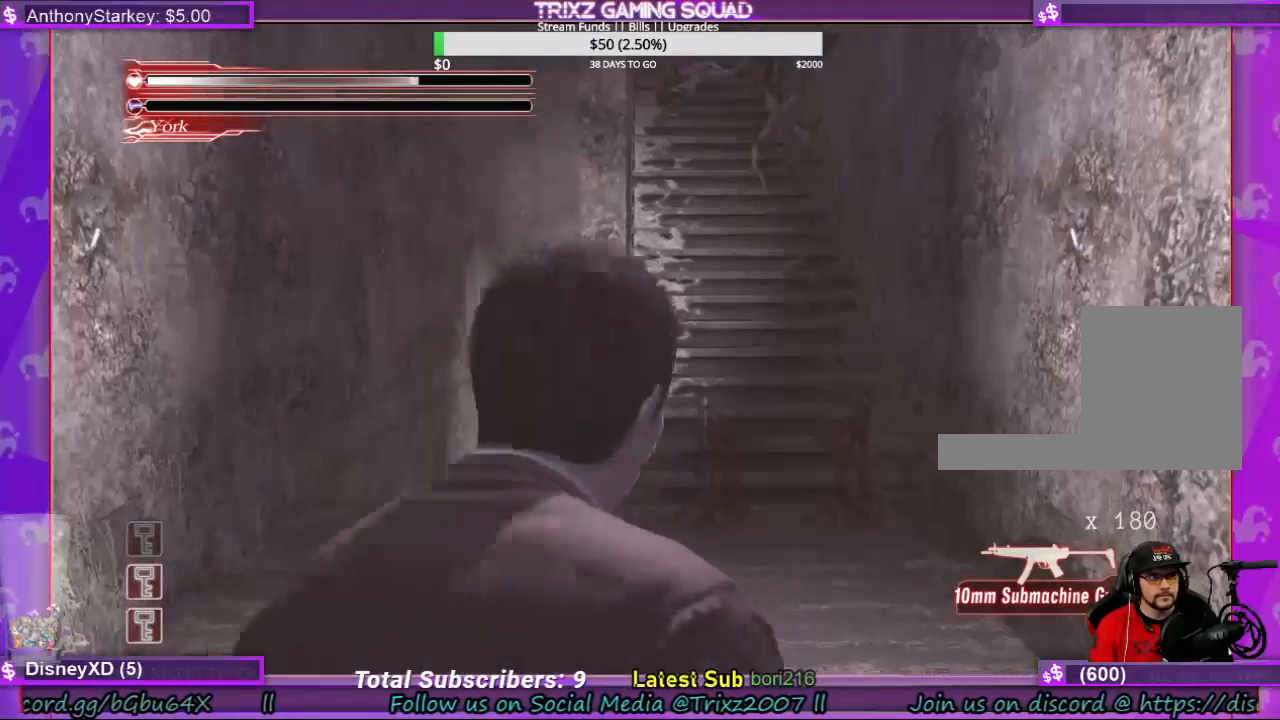
{"keys": ["w"], "mouse": [], "events": [[400, "w", "down"]]}
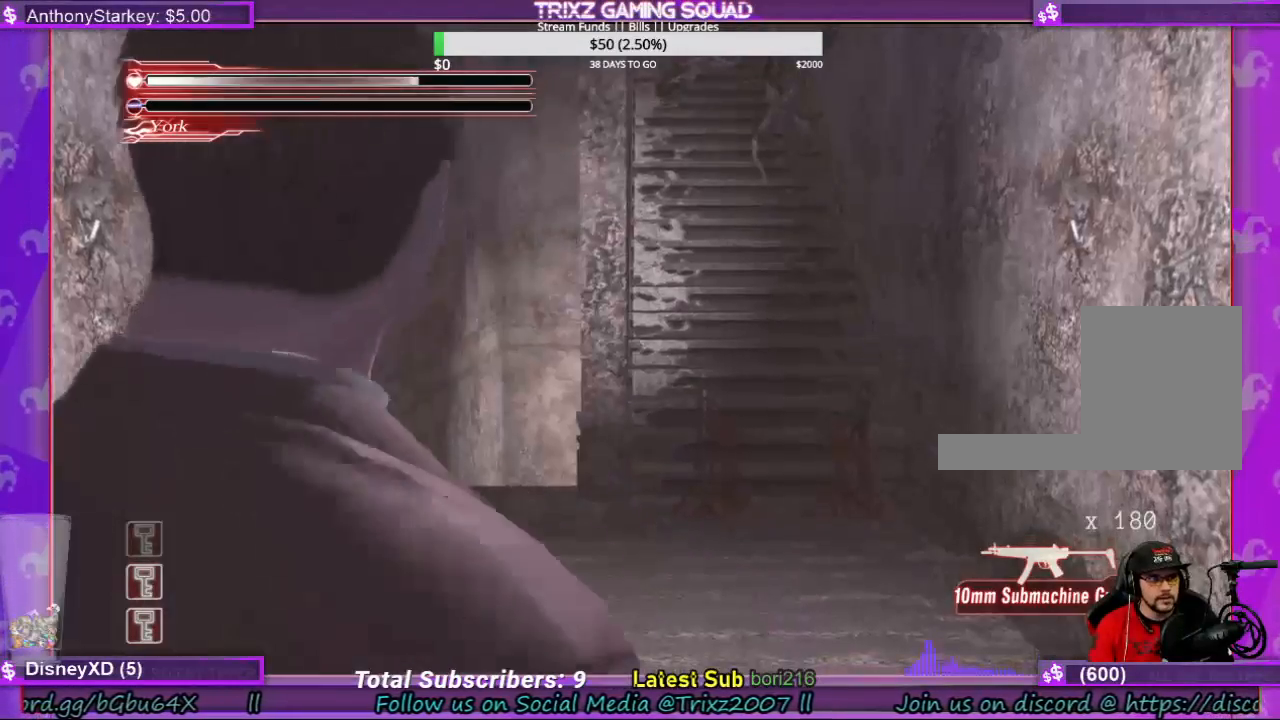
{"keys": ["d", "shift", "w"], "mouse": [], "events": [[100, "shift", "down"], [167, "d", "down"]]}
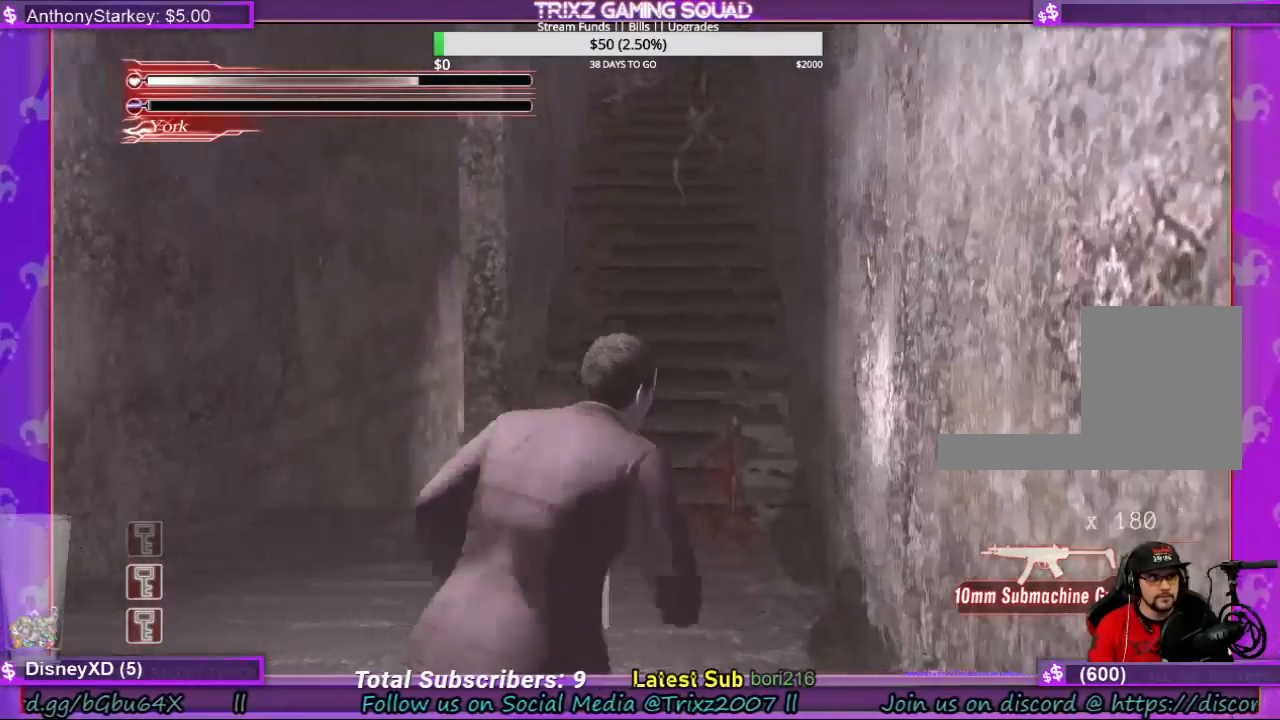
{"keys": ["w"], "mouse": [], "events": [[100, "shift", "up"], [134, "d", "up"], [134, "w", "up"], [434, "w", "down"]]}
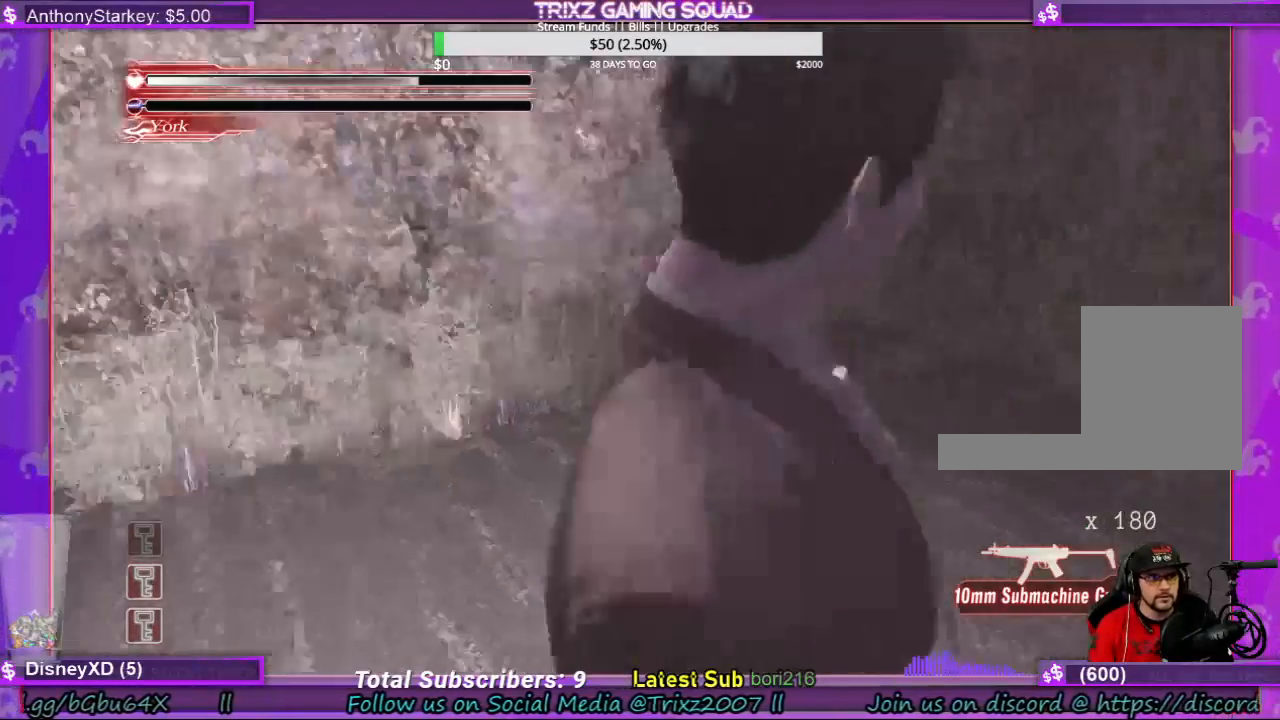
{"keys": ["shift", "w"], "mouse": [], "events": [[134, "shift", "down"]]}
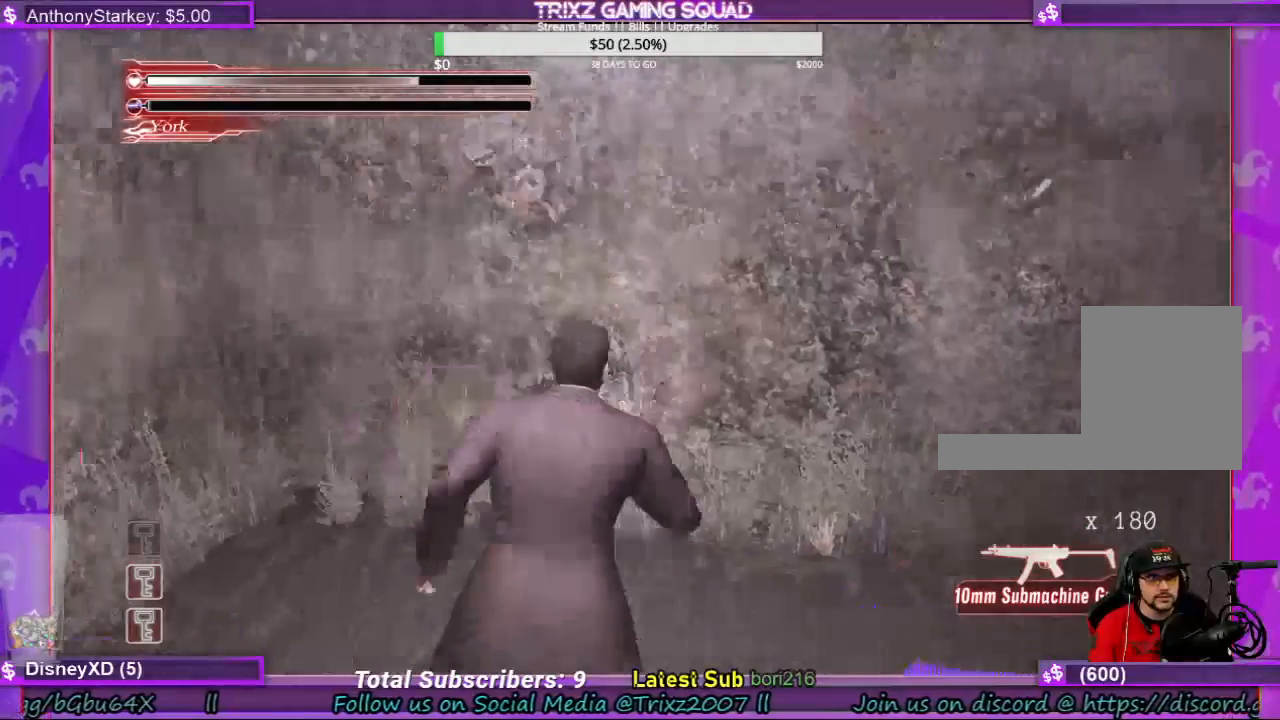
{"keys": ["shift", "w"], "mouse": [], "events": []}
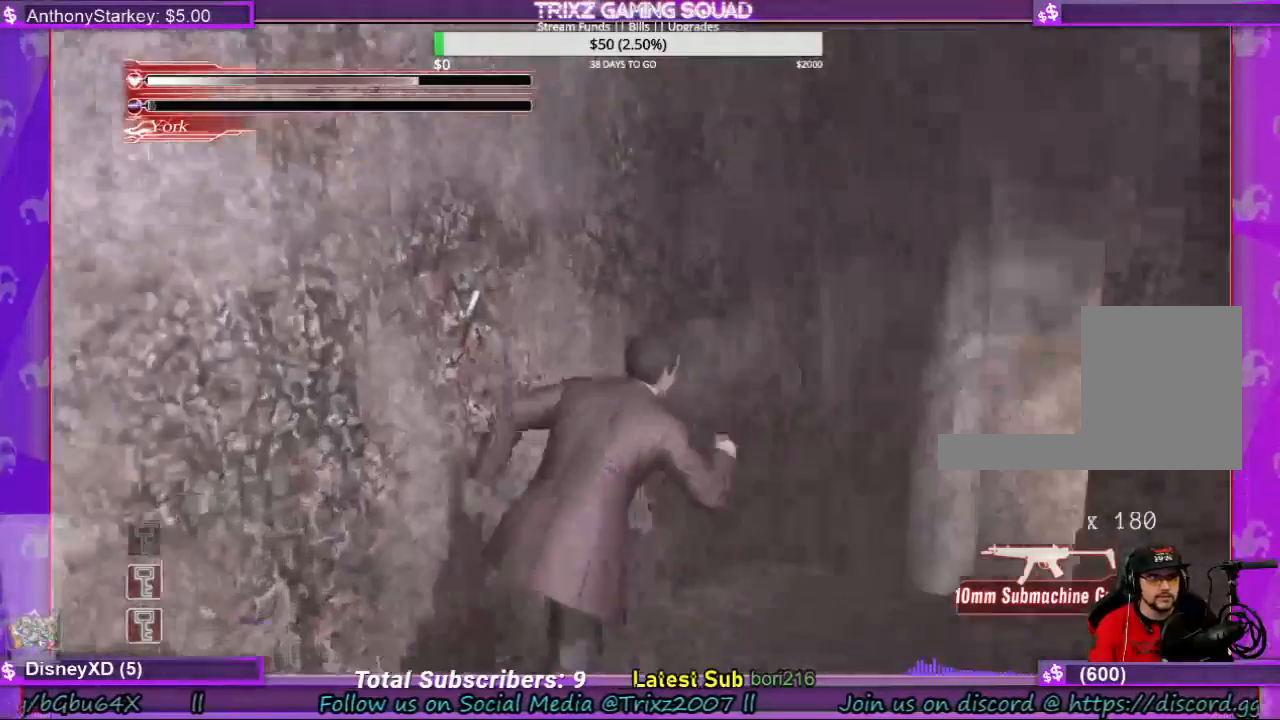
{"keys": ["shift", "w"], "mouse": [], "events": []}
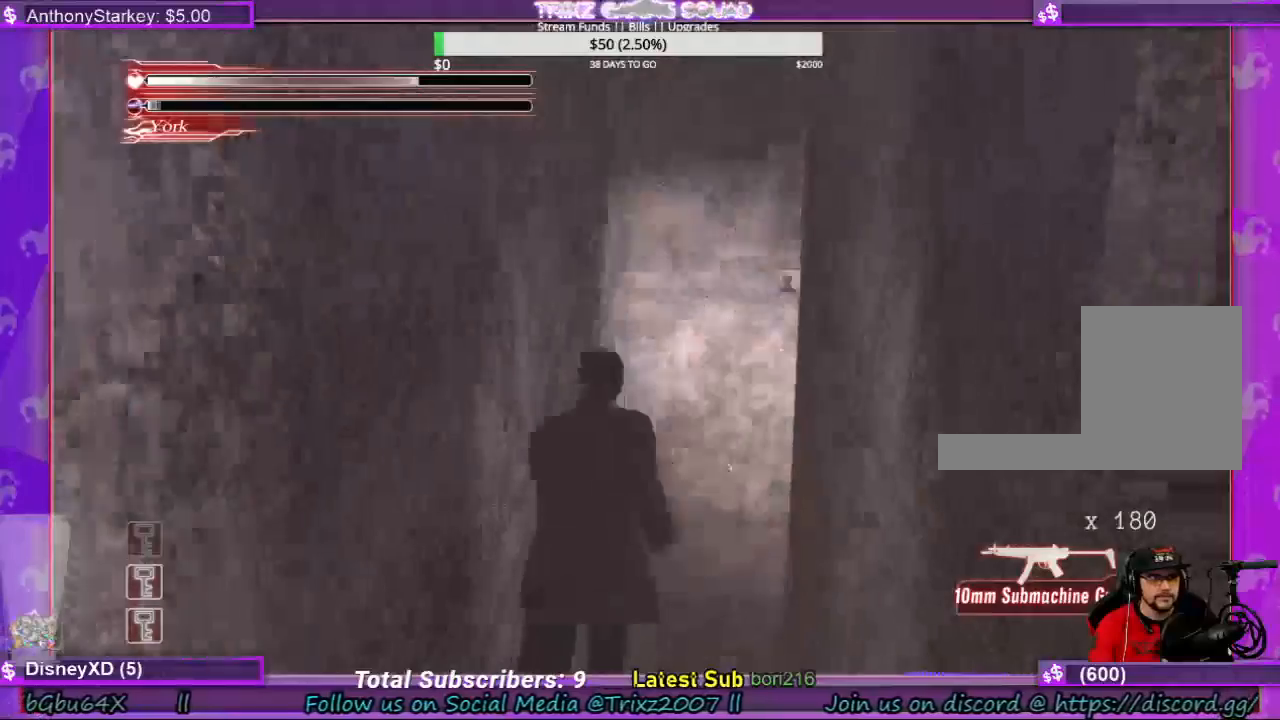
{"keys": ["shift", "w"], "mouse": [], "events": []}
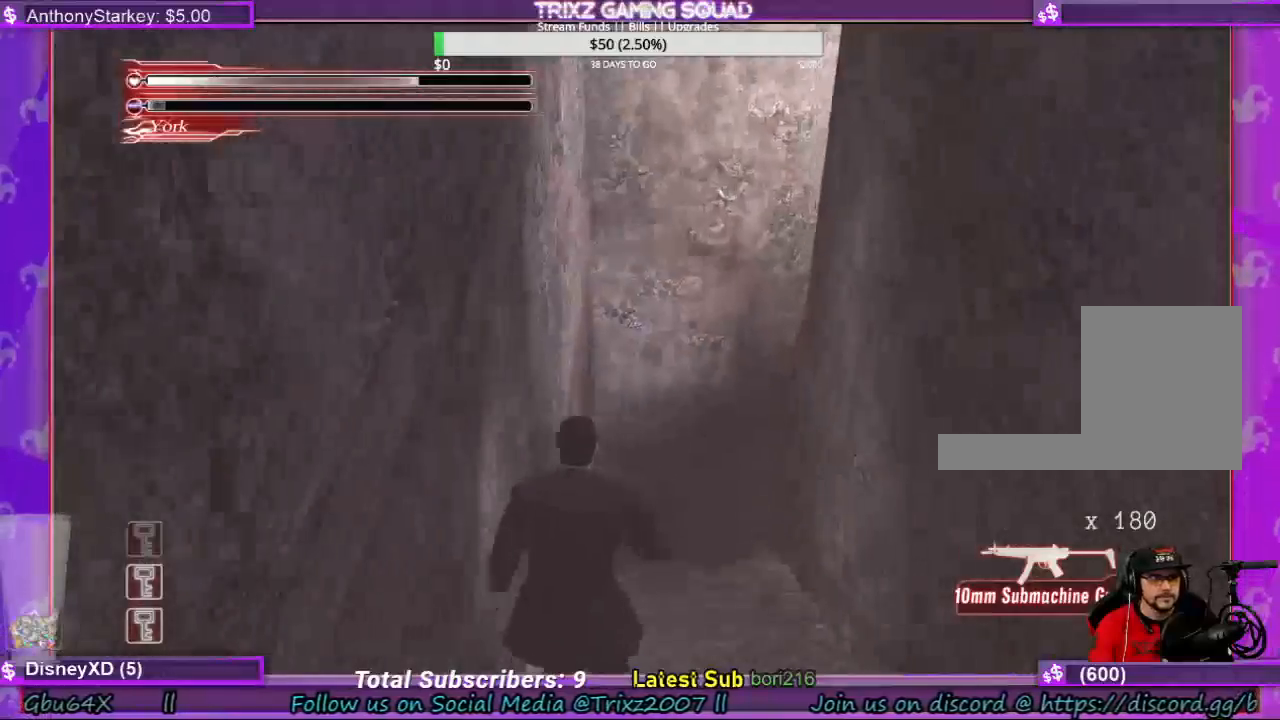
{"keys": ["shift", "w"], "mouse": [], "events": []}
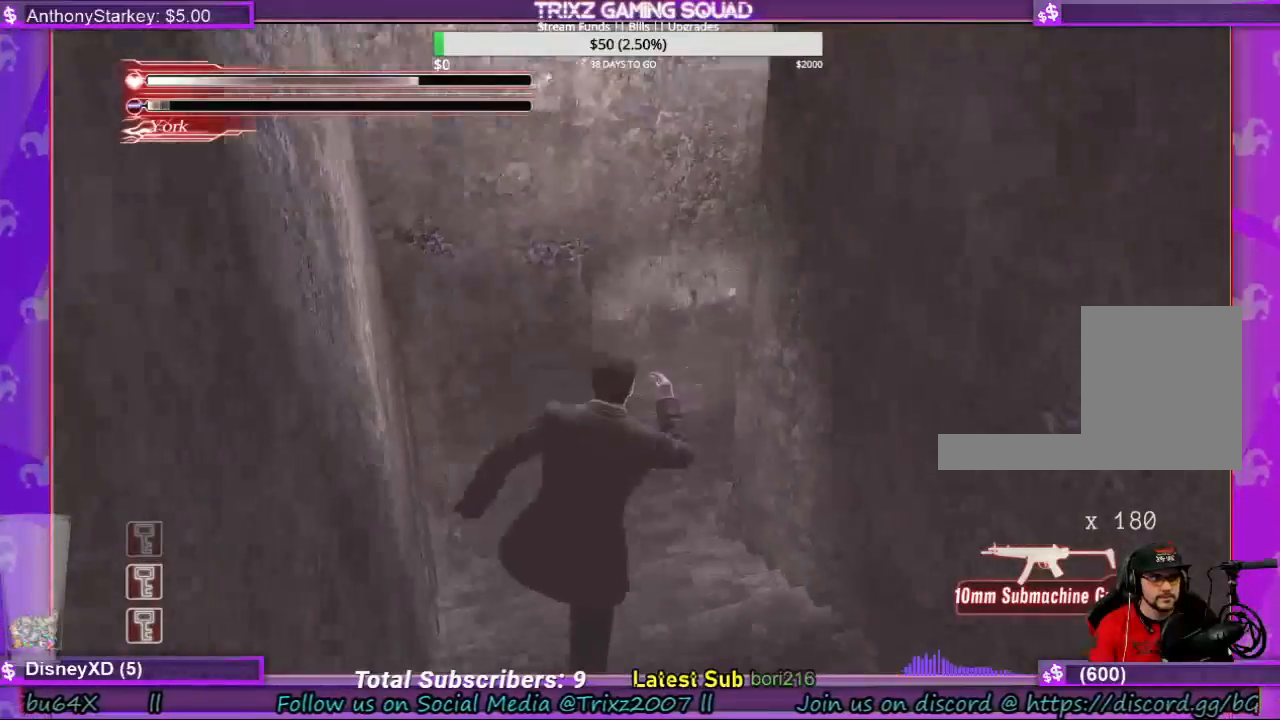
{"keys": ["a", "shift"], "mouse": [], "events": [[100, "a", "down"], [334, "w", "up"]]}
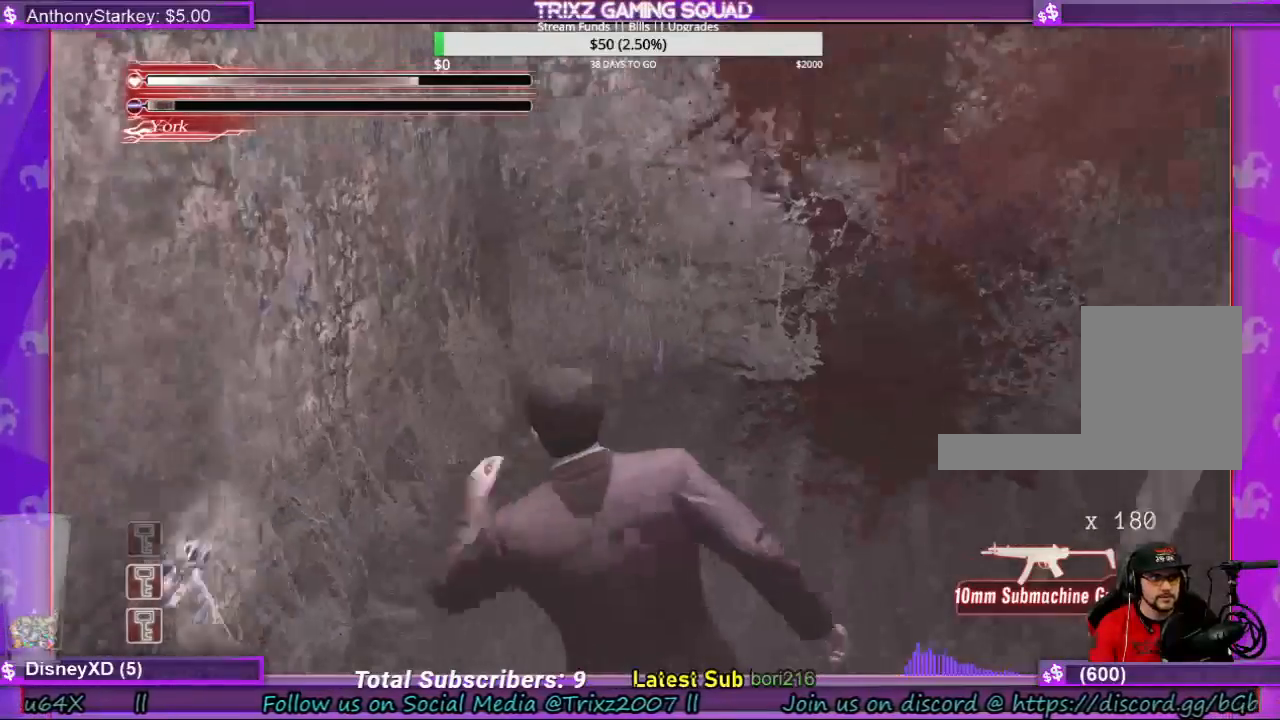
{"keys": [], "mouse": [], "events": [[434, "a", "up"], [434, "shift", "up"]]}
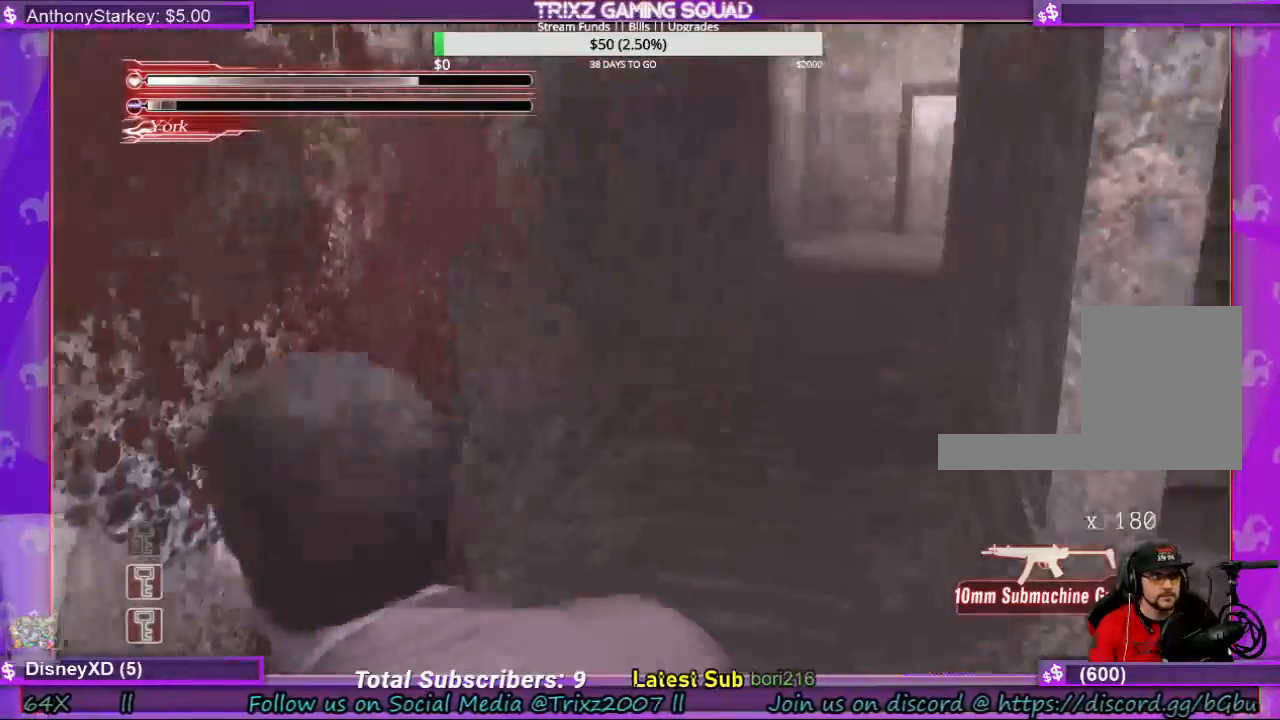
{"keys": ["a", "shift", "w"], "mouse": [], "events": [[200, "w", "down"], [334, "a", "down"], [400, "shift", "down"]]}
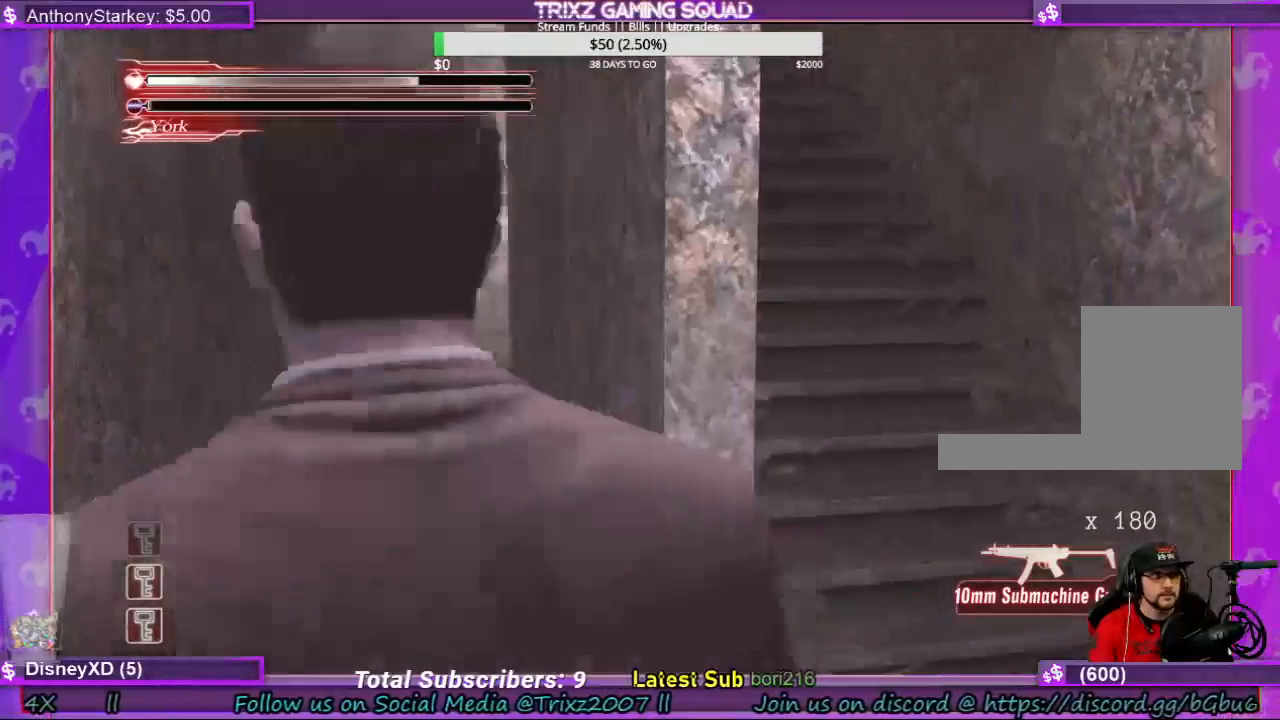
{"keys": ["shift", "w"], "mouse": [], "events": [[267, "a", "up"]]}
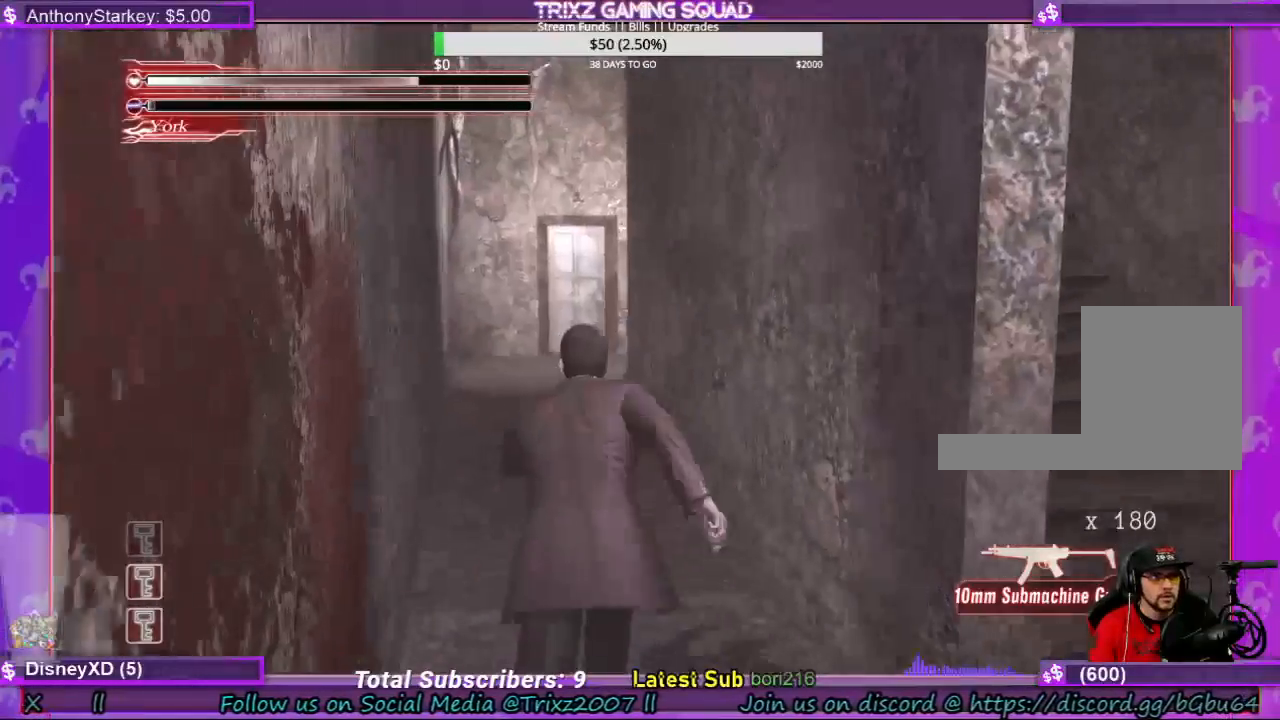
{"keys": ["shift", "w"], "mouse": [], "events": []}
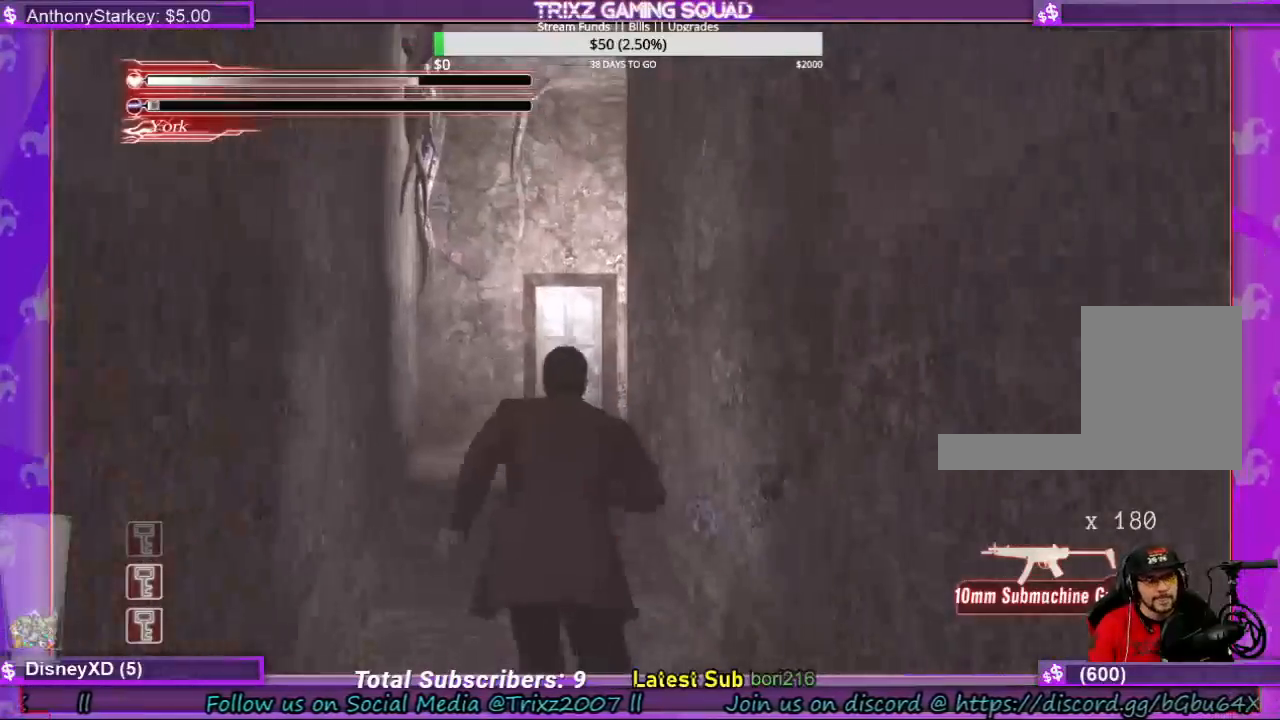
{"keys": ["a", "shift"], "mouse": [], "events": [[67, "a", "down"], [500, "w", "up"]]}
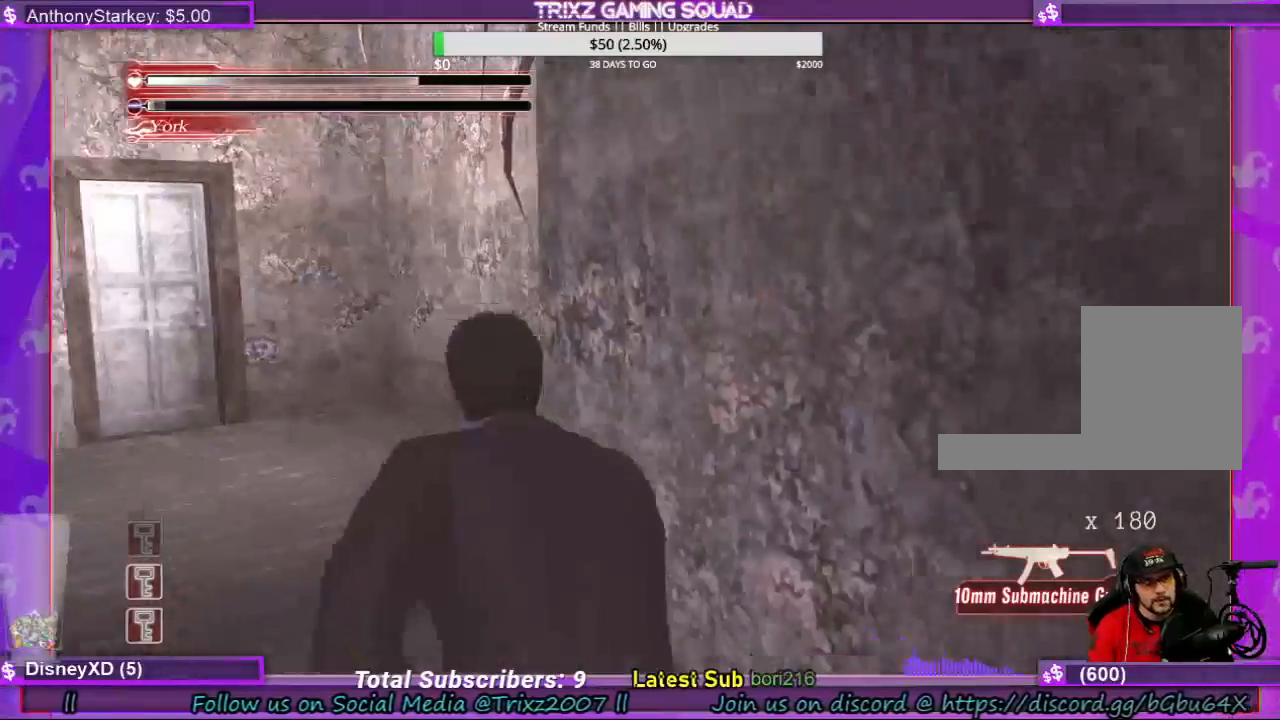
{"keys": ["a", "shift"], "mouse": [], "events": []}
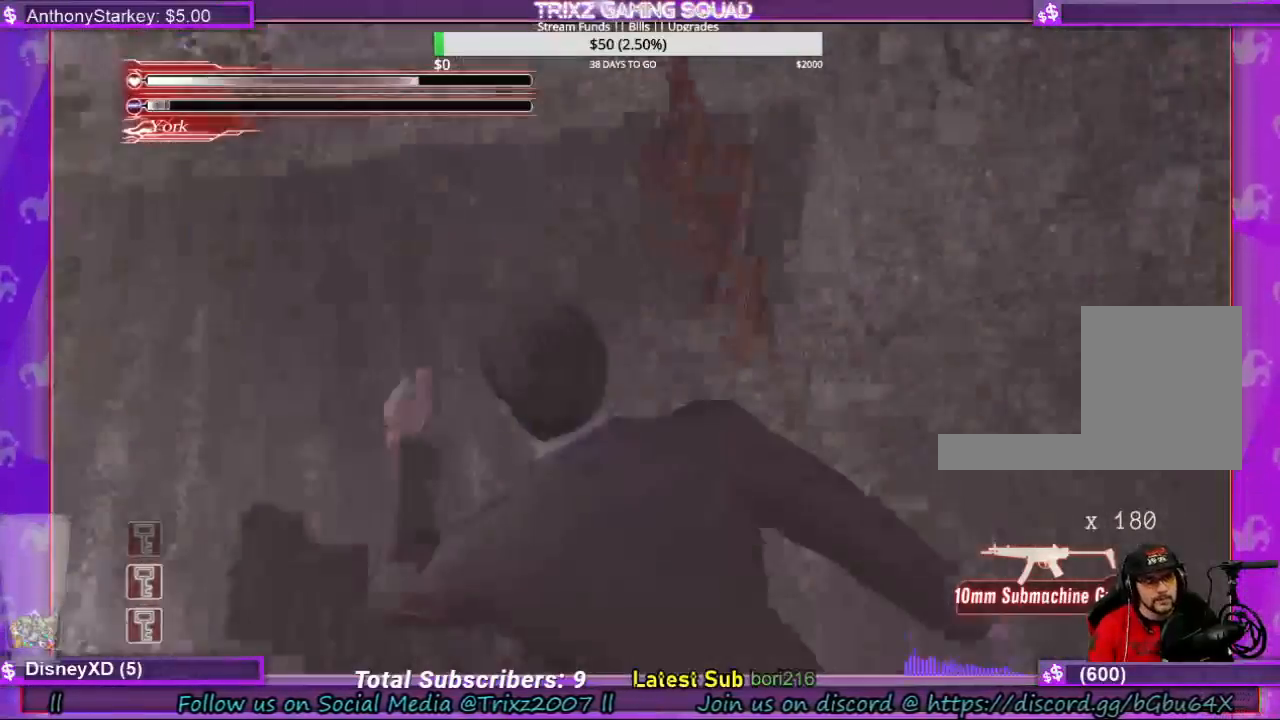
{"keys": [], "mouse": [], "events": [[467, "a", "up"], [467, "shift", "up"]]}
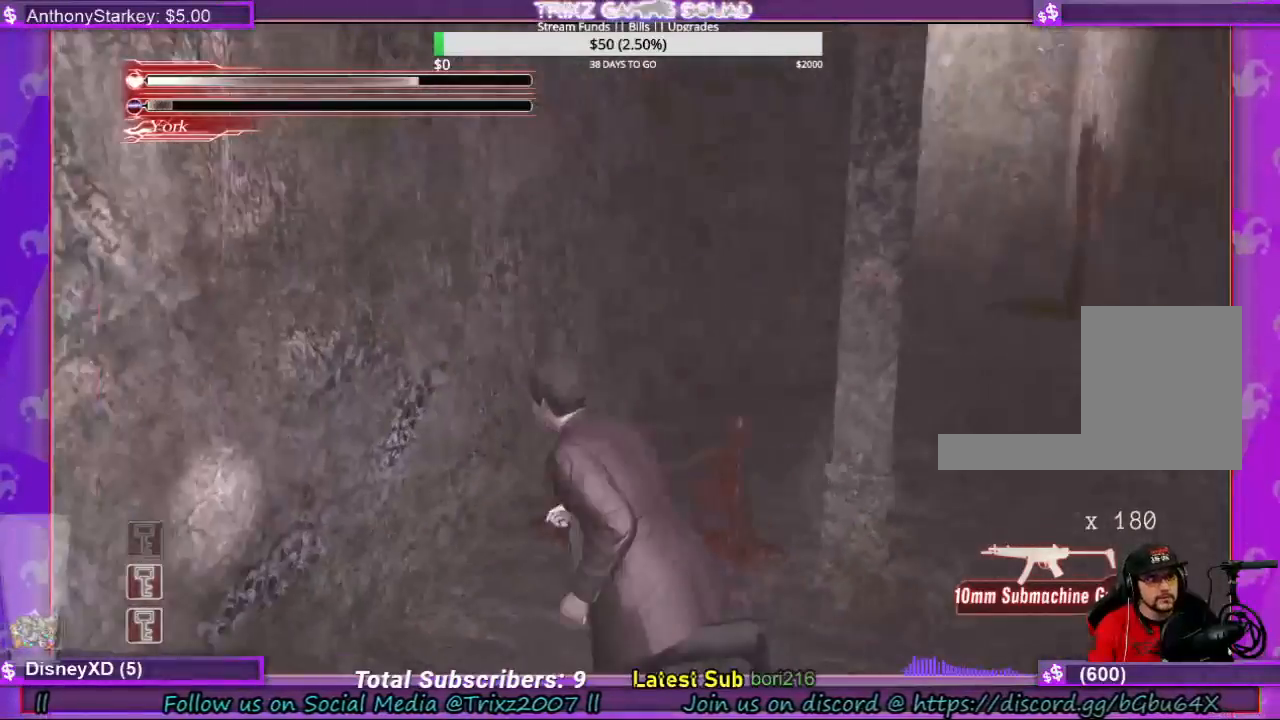
{"keys": [], "mouse": [], "events": []}
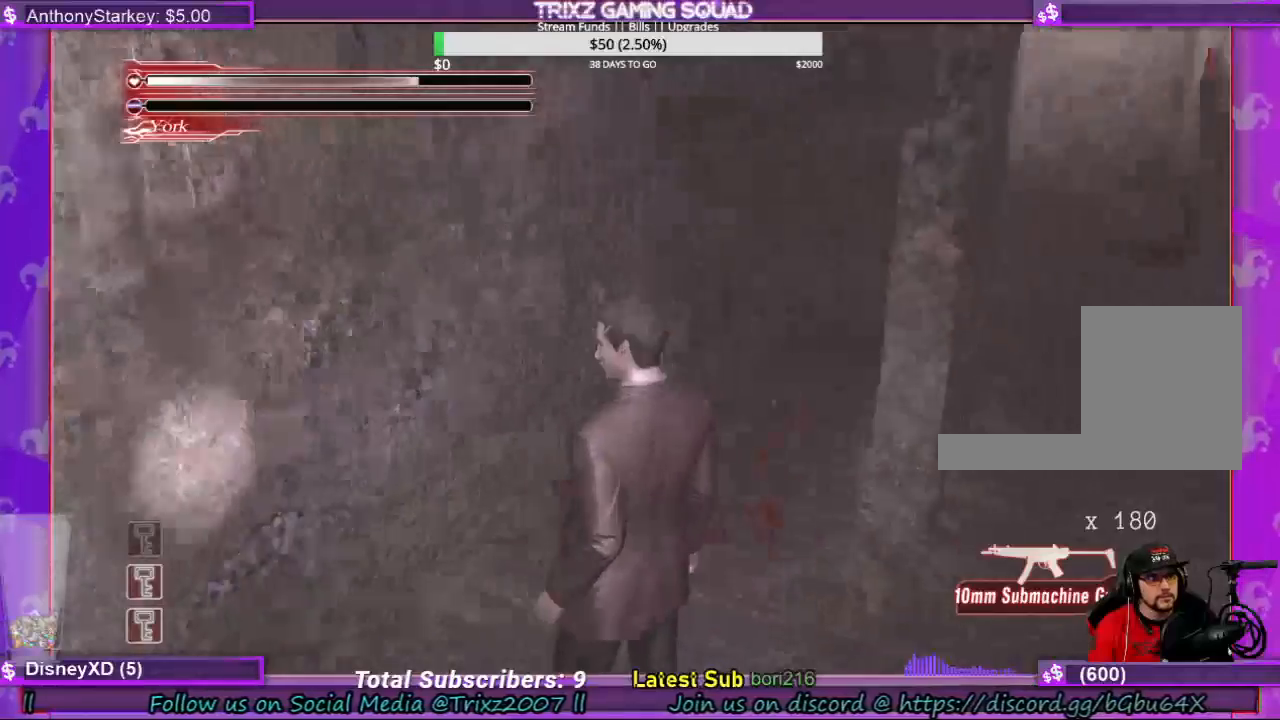
{"keys": ["a", "shift", "w"], "mouse": [], "events": [[234, "a", "down"], [267, "shift", "down"], [400, "w", "down"]]}
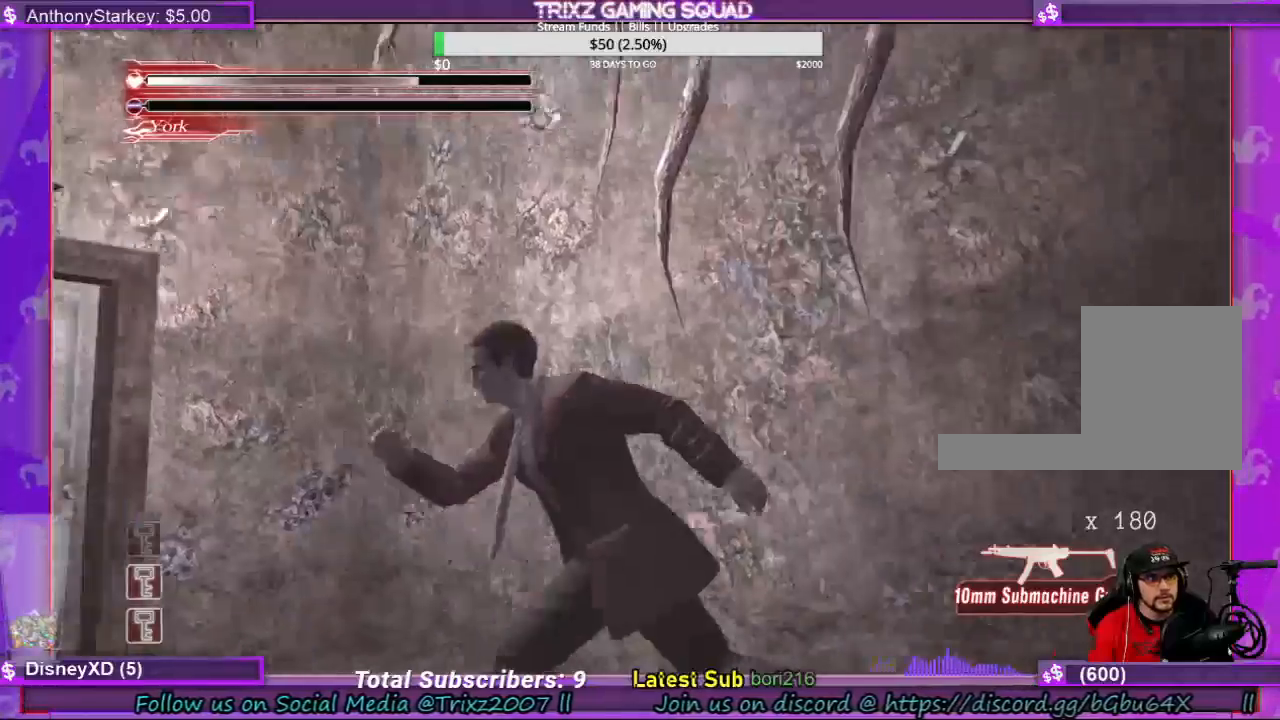
{"keys": ["shift", "w"], "mouse": [], "events": [[234, "a", "up"]]}
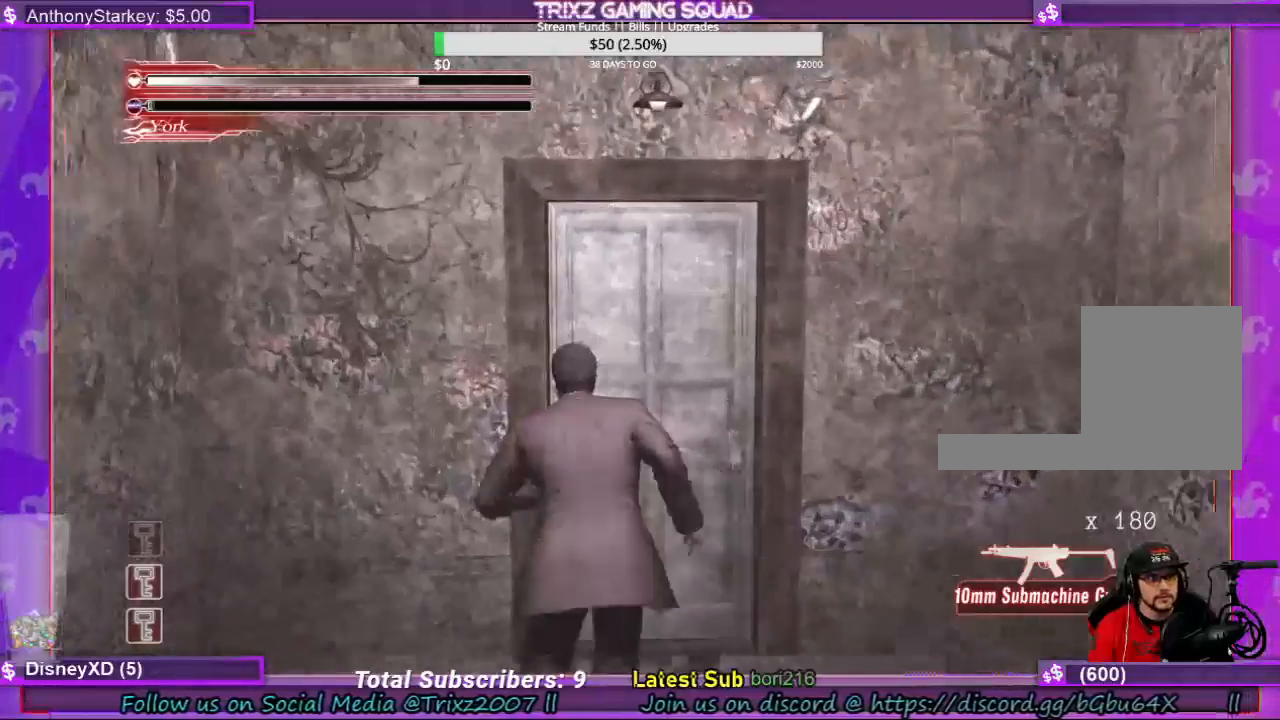
{"keys": ["shift", "w"], "mouse": [], "events": [[67, "e", "down"], [167, "e", "up"], [234, "e", "down"], [300, "e", "up"], [400, "e", "down"], [467, "e", "up"]]}
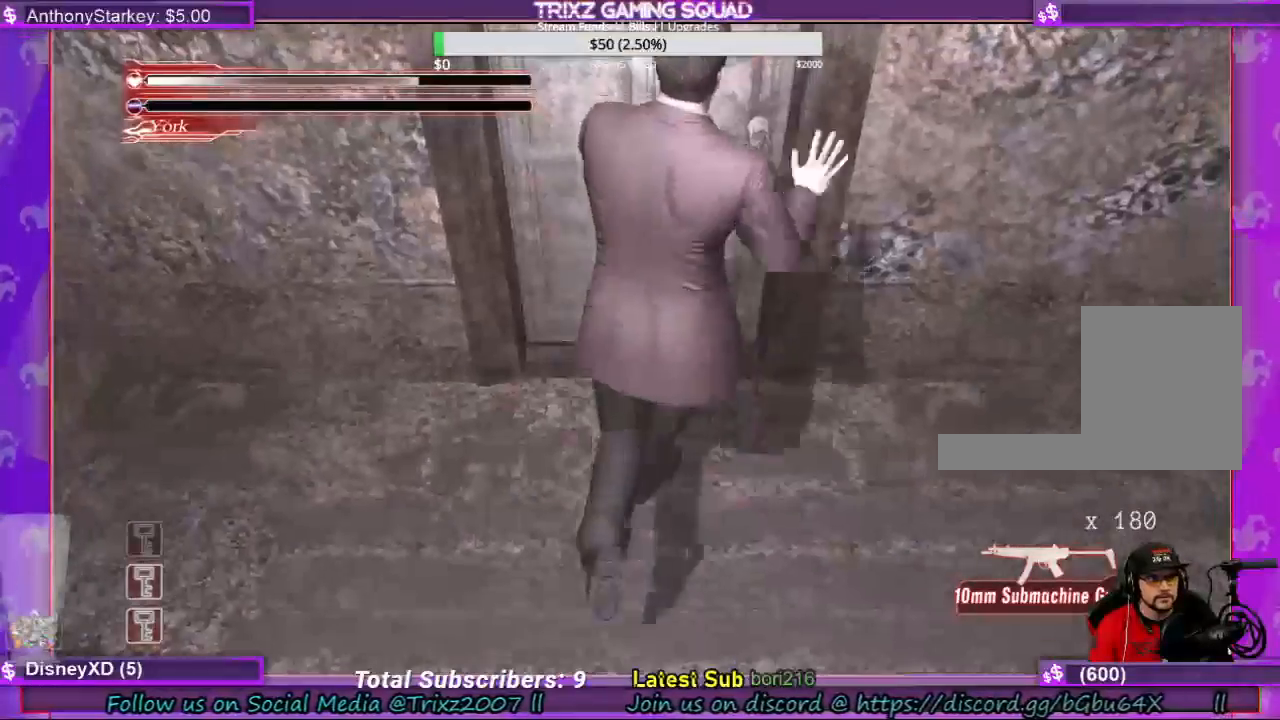
{"keys": [], "mouse": [], "events": [[67, "shift", "up"], [67, "w", "up"]]}
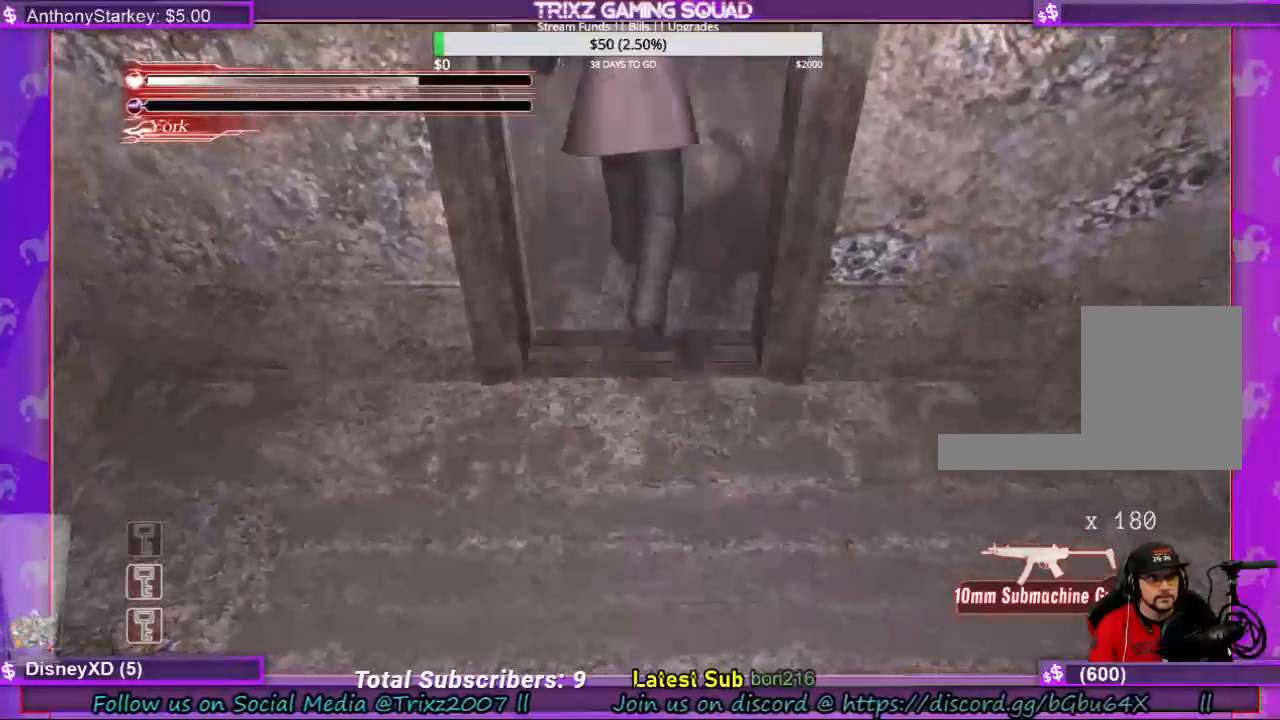
{"keys": [], "mouse": [], "events": []}
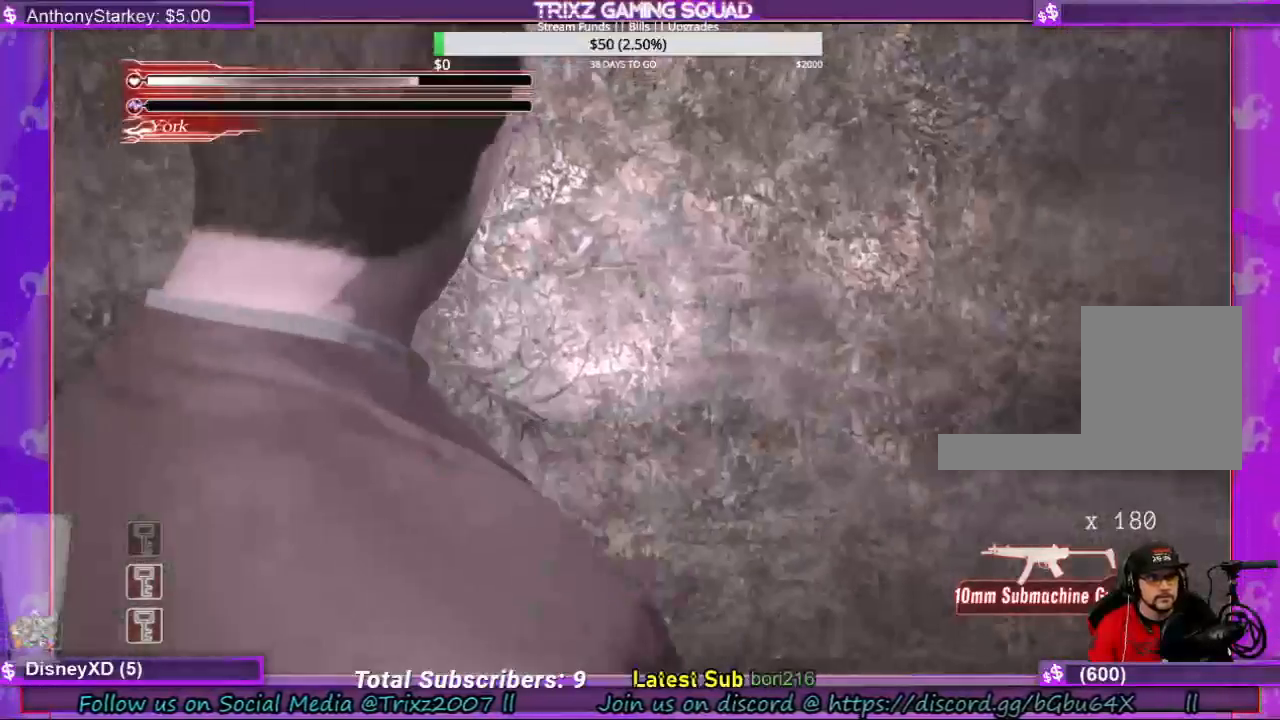
{"keys": [], "mouse": [], "events": []}